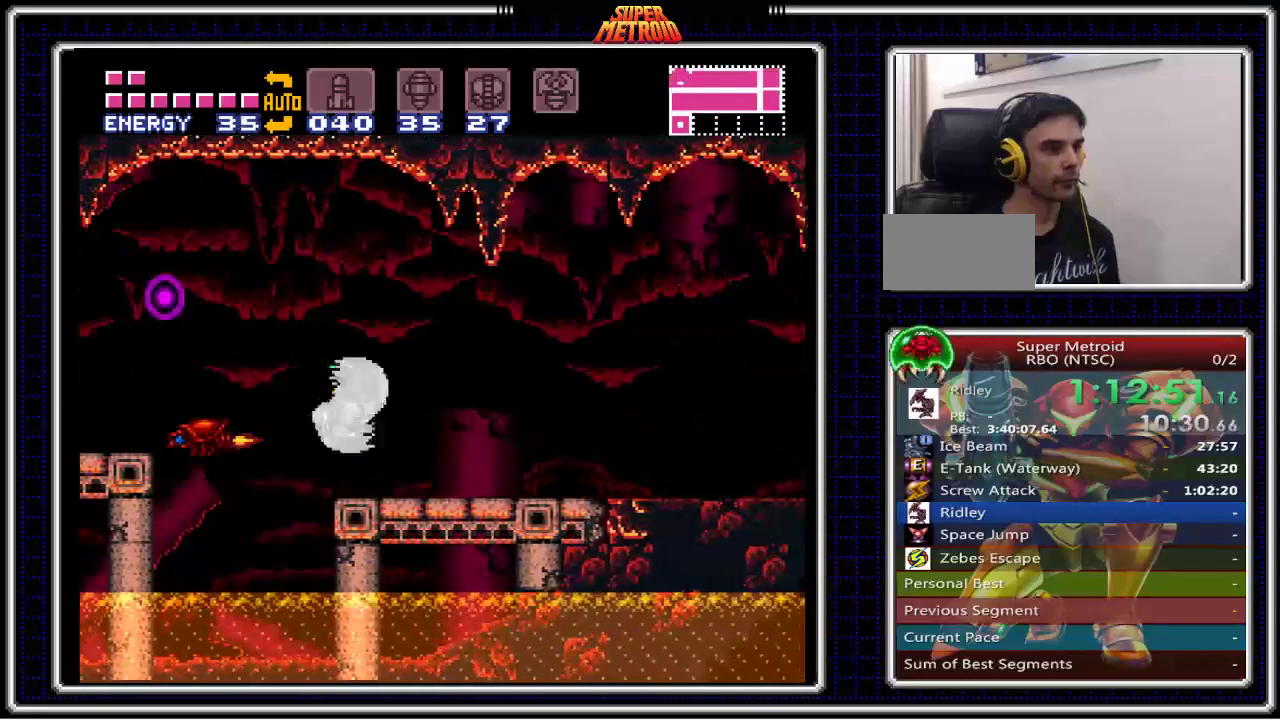
Gameplay with a controller (Nintendo layout); each line is a JSON object with the inputs held at the frame after it. "events" lists button and stick changes between this image and that frame as [ms after this image, input, new state], when the widget could be followed in between. Not read: L1 L3 R1 R3.
{"buttons": ["DPAD_RIGHT"], "events": [[283, "X", "down"], [383, "X", "up"], [433, "B", "up"]]}
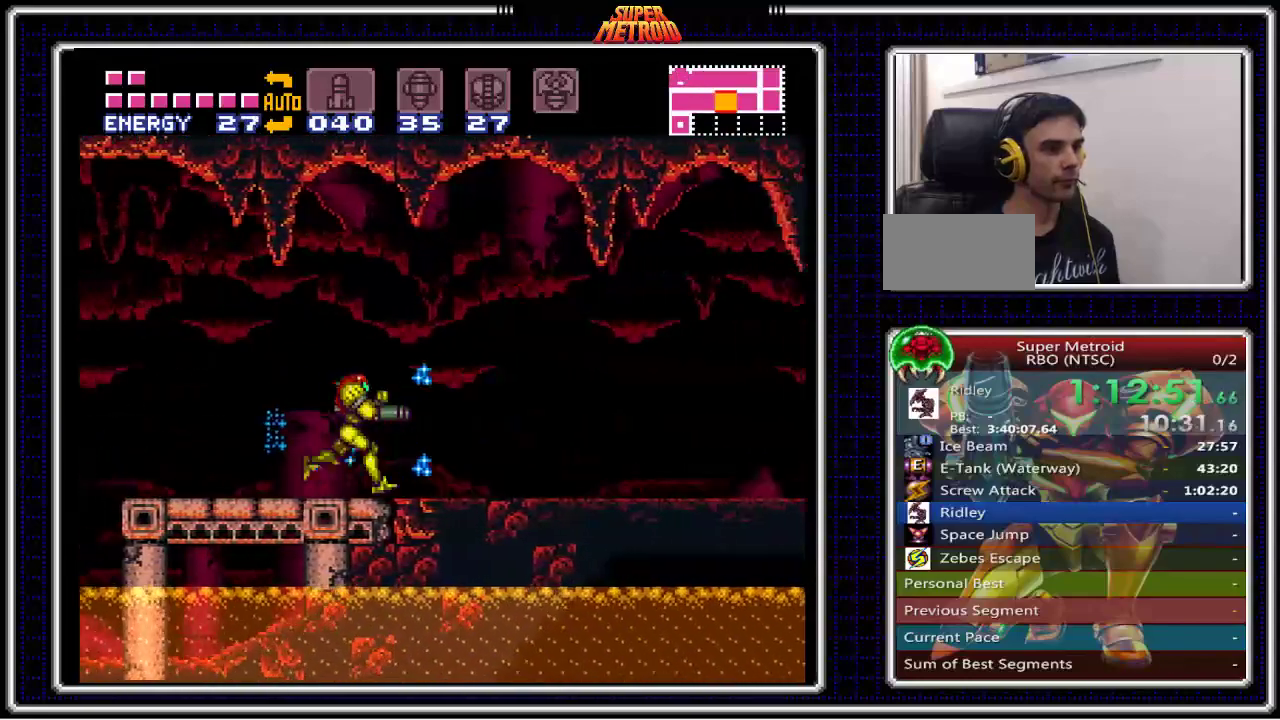
{"buttons": ["B", "DPAD_RIGHT"], "events": [[17, "Y", "down"], [67, "Y", "up"], [150, "Y", "down"], [233, "Y", "up"], [283, "B", "down"]]}
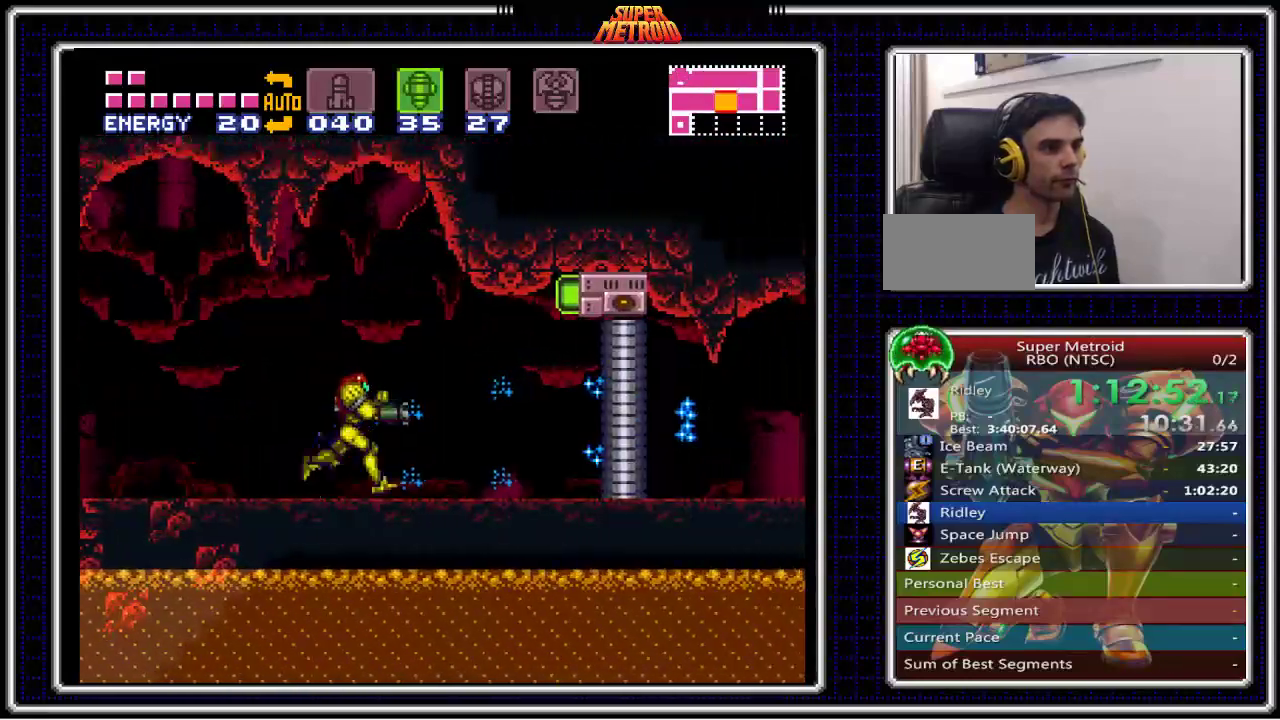
{"buttons": ["B", "X", "DPAD_UP"], "events": [[217, "DPAD_UP", "down"], [233, "DPAD_RIGHT", "up"], [467, "X", "down"]]}
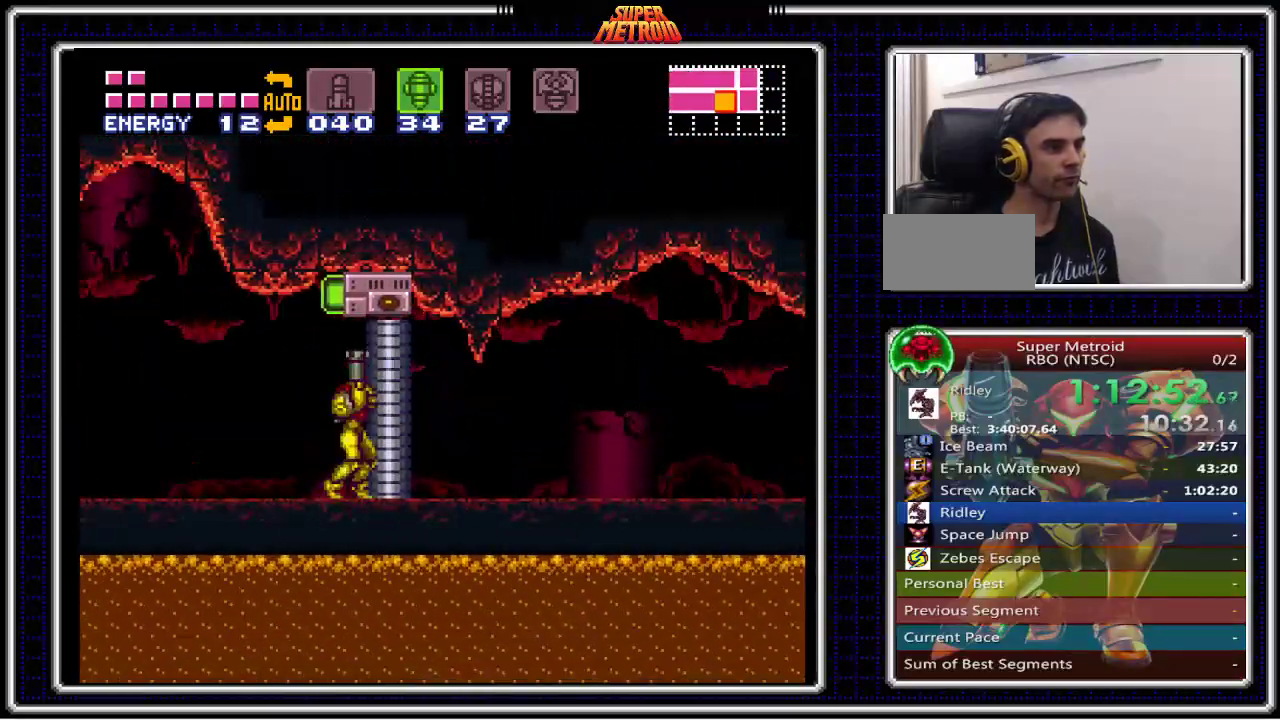
{"buttons": [], "events": [[83, "X", "up"], [150, "DPAD_UP", "up"], [250, "SELECT", "down"], [300, "B", "up"], [333, "SELECT", "up"]]}
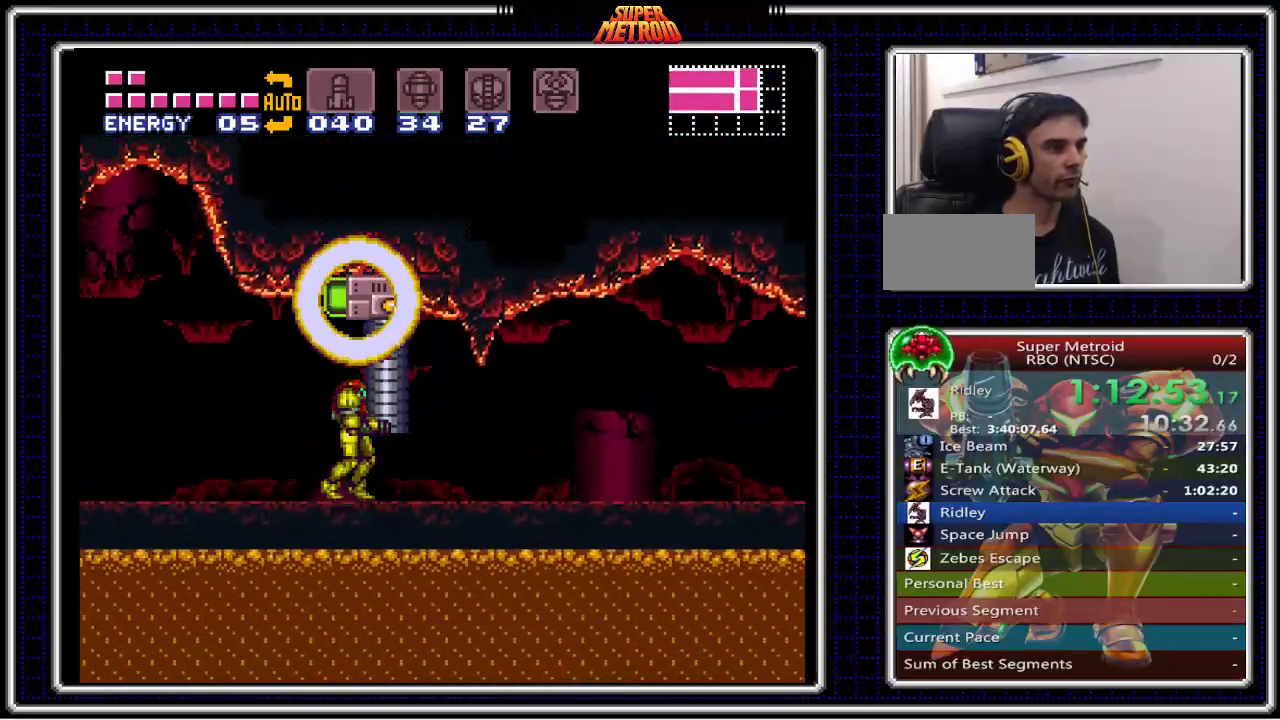
{"buttons": ["X"], "events": [[417, "X", "down"]]}
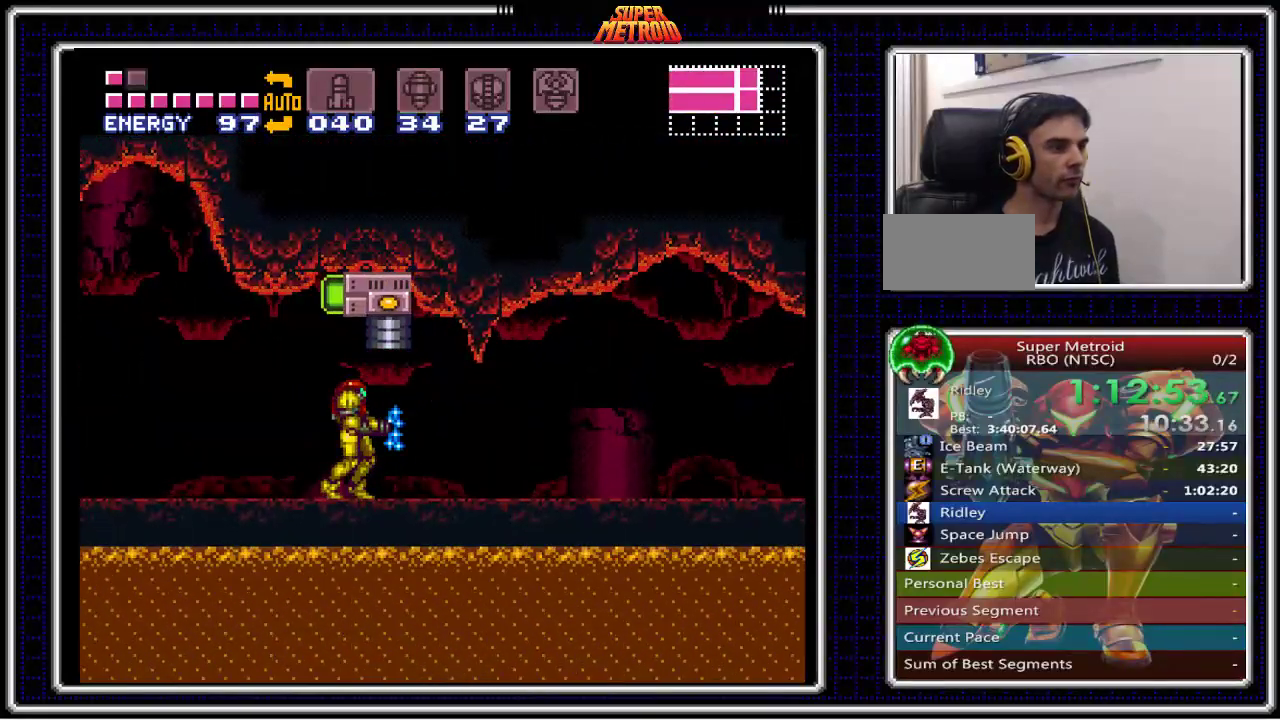
{"buttons": ["B", "DPAD_RIGHT"], "events": [[17, "X", "up"], [33, "DPAD_RIGHT", "down"], [467, "B", "down"]]}
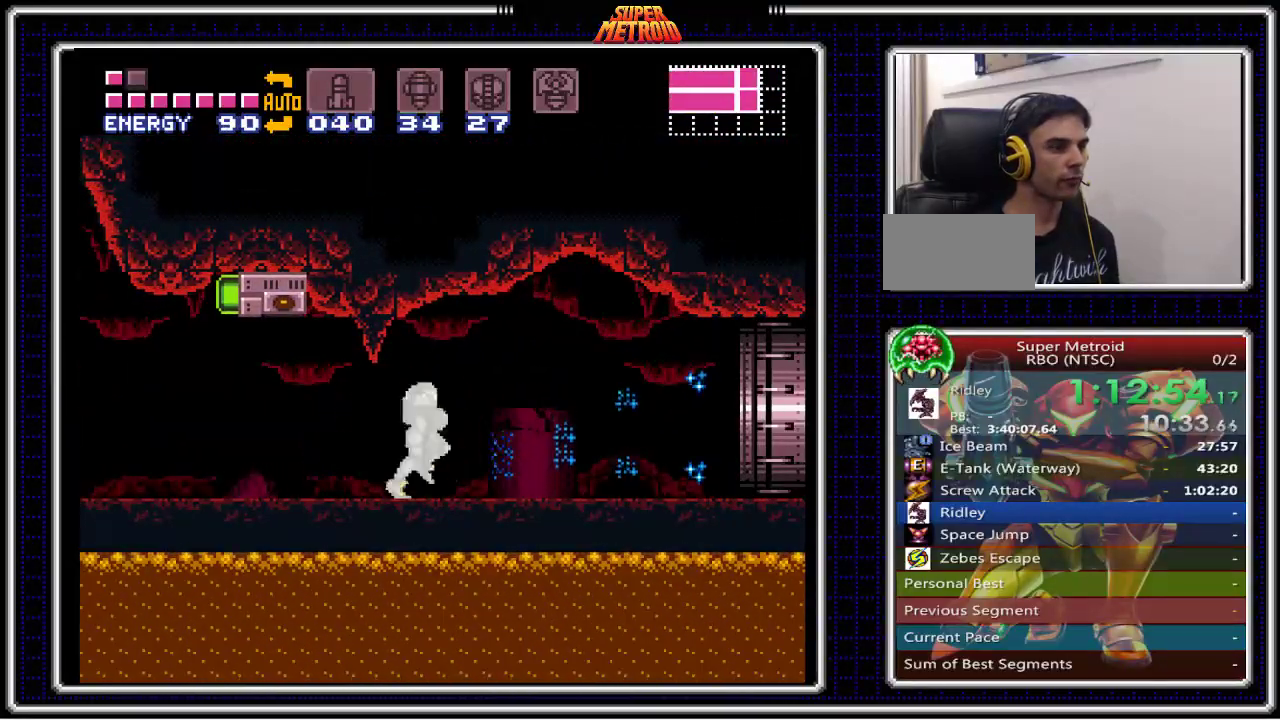
{"buttons": ["B", "DPAD_RIGHT"], "events": [[67, "B", "up"], [183, "B", "down"]]}
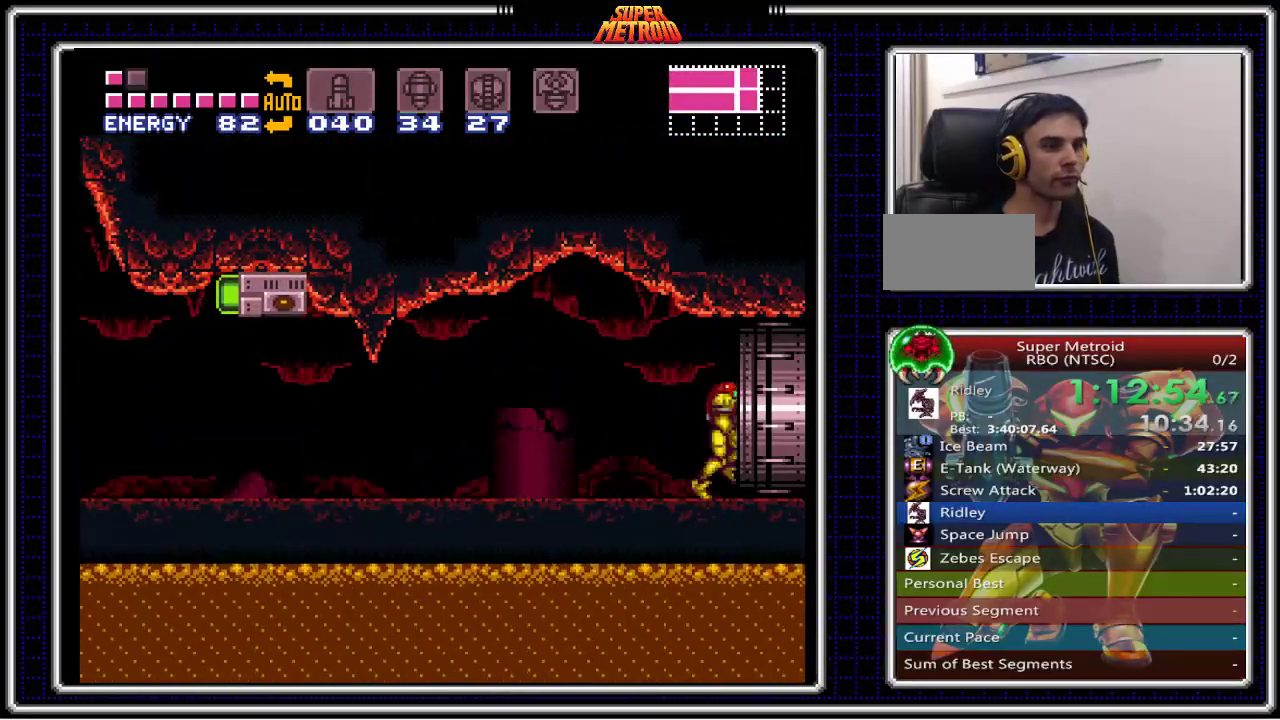
{"buttons": ["B", "X", "DPAD_RIGHT"], "events": [[400, "X", "down"]]}
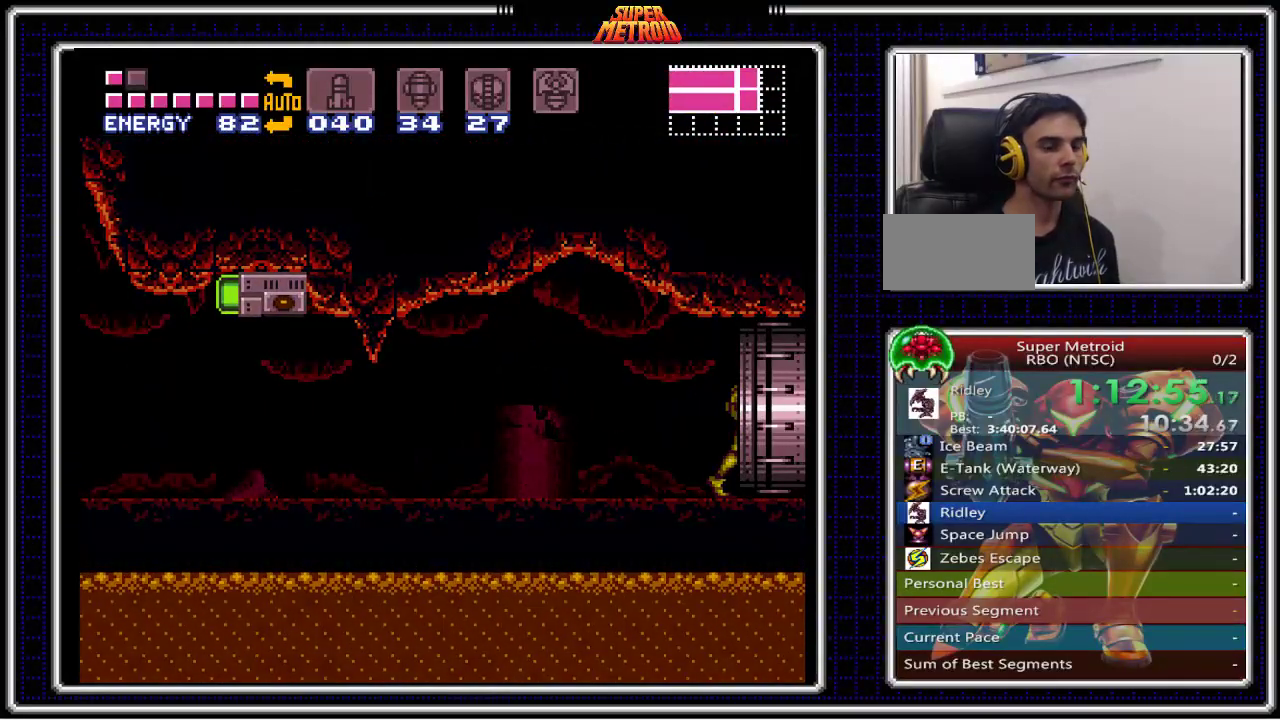
{"buttons": ["B", "X", "DPAD_RIGHT"], "events": []}
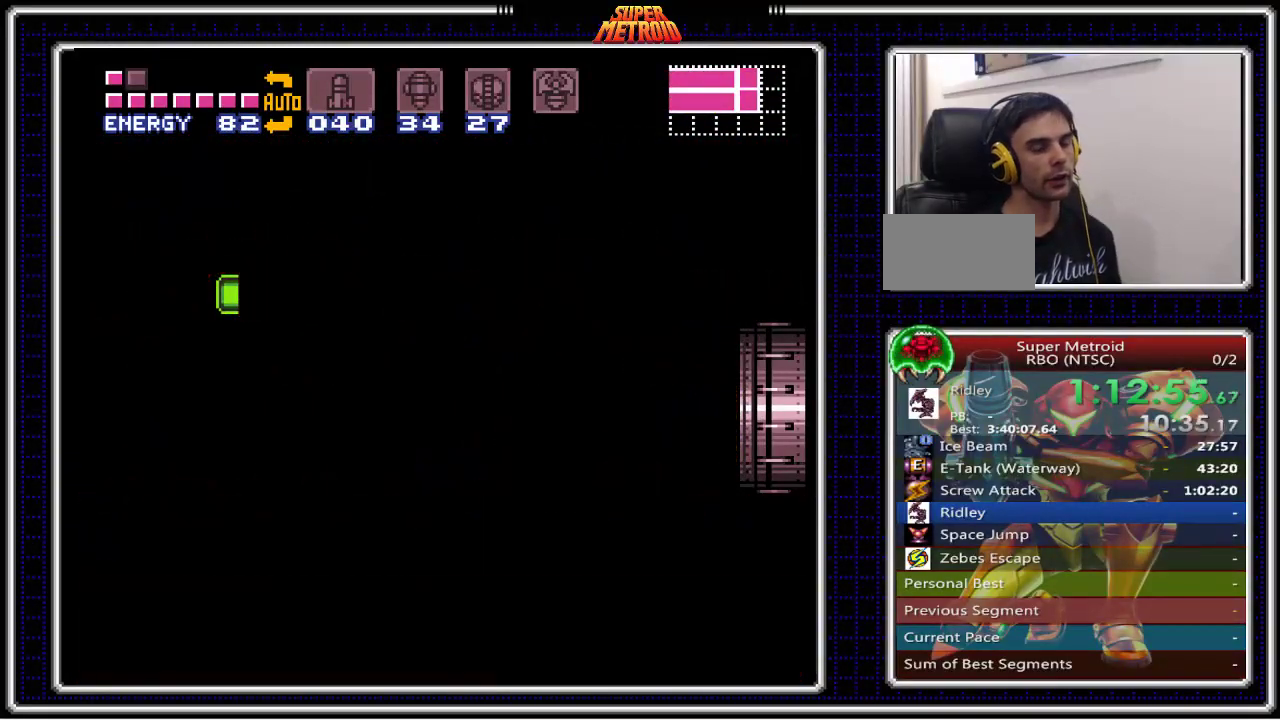
{"buttons": ["B", "X", "DPAD_RIGHT"], "events": []}
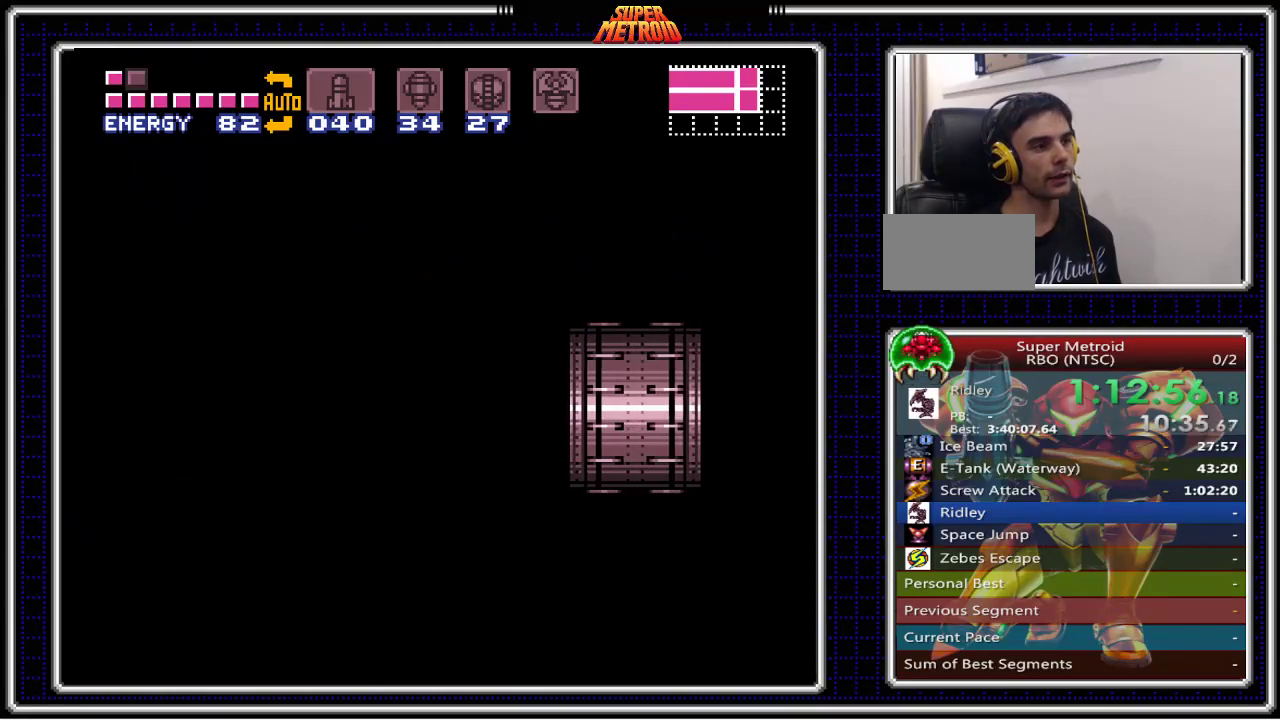
{"buttons": ["B", "X", "DPAD_RIGHT"], "events": []}
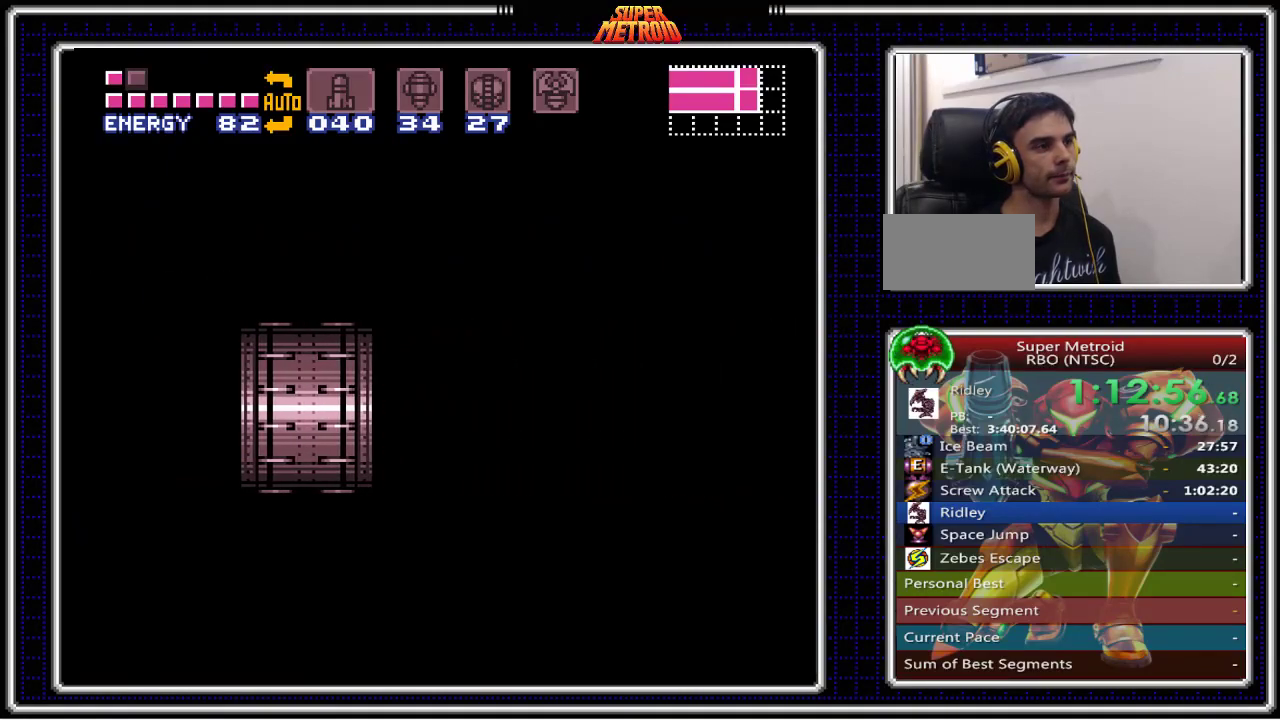
{"buttons": ["B", "X", "DPAD_RIGHT"], "events": []}
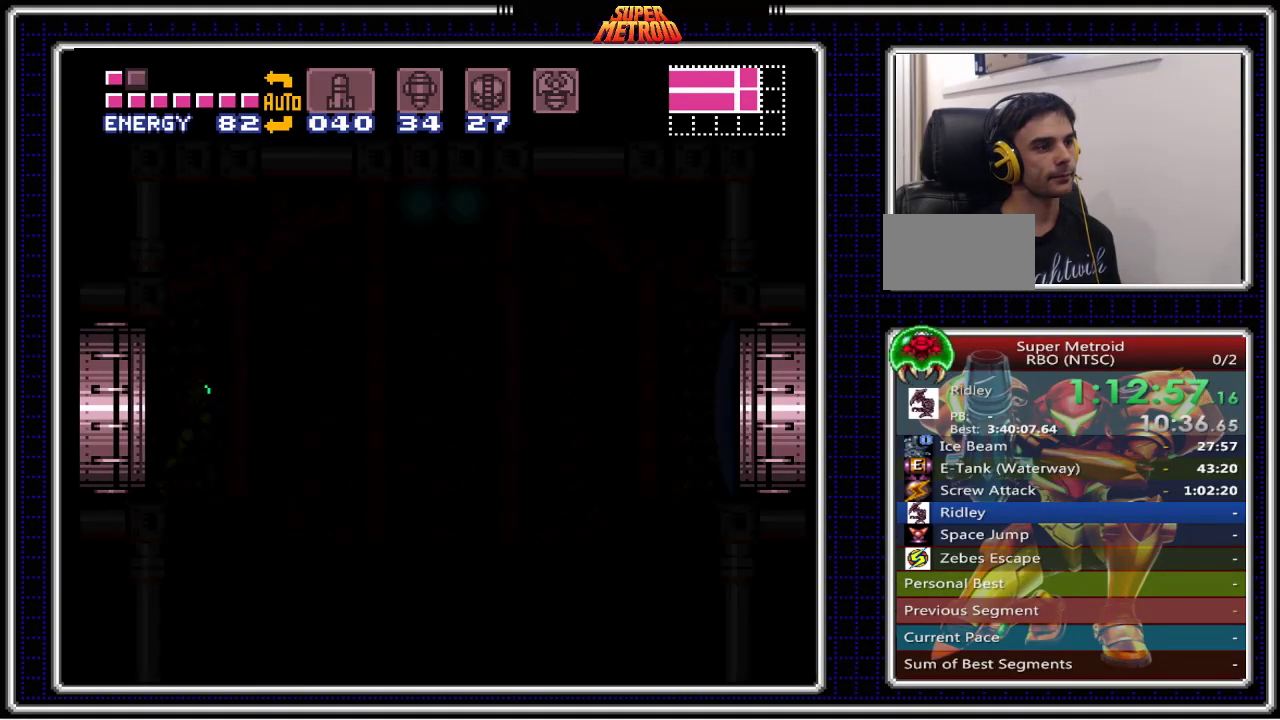
{"buttons": ["B", "X", "DPAD_RIGHT"], "events": []}
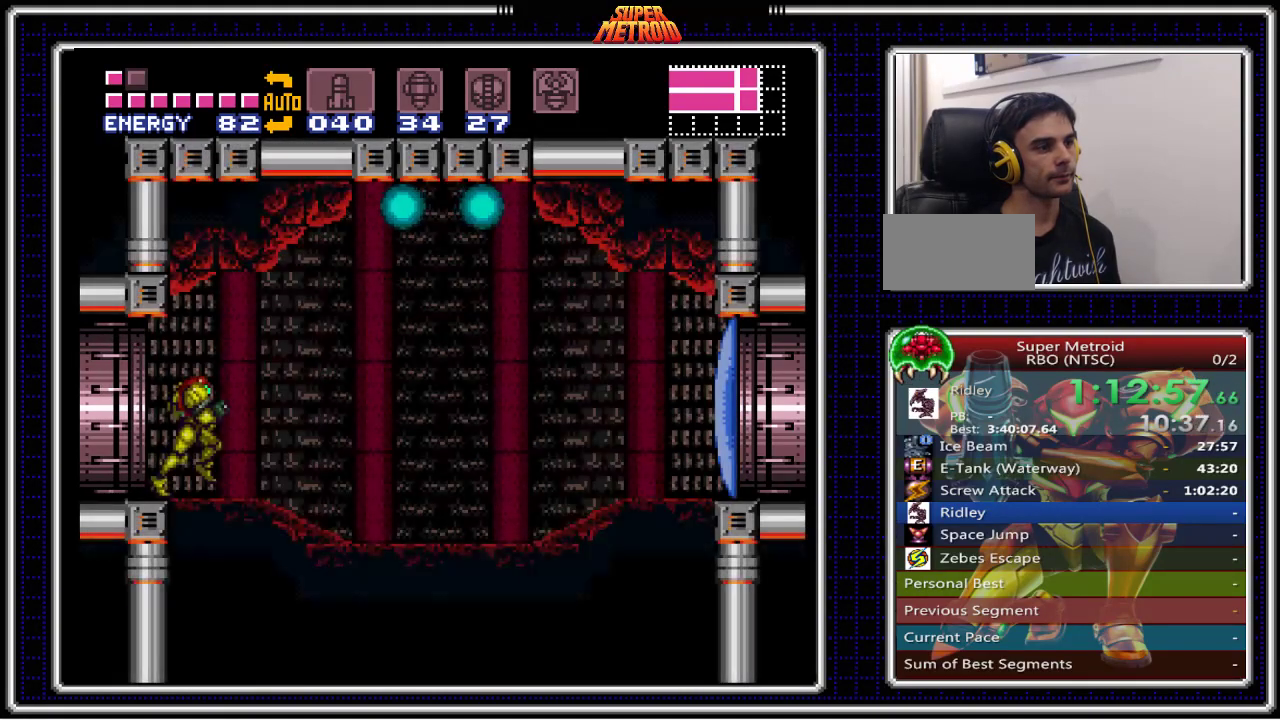
{"buttons": ["B", "DPAD_RIGHT"], "events": [[333, "DPAD_LEFT", "down"], [333, "DPAD_RIGHT", "up"], [333, "X", "up"], [467, "DPAD_LEFT", "up"], [467, "DPAD_RIGHT", "down"]]}
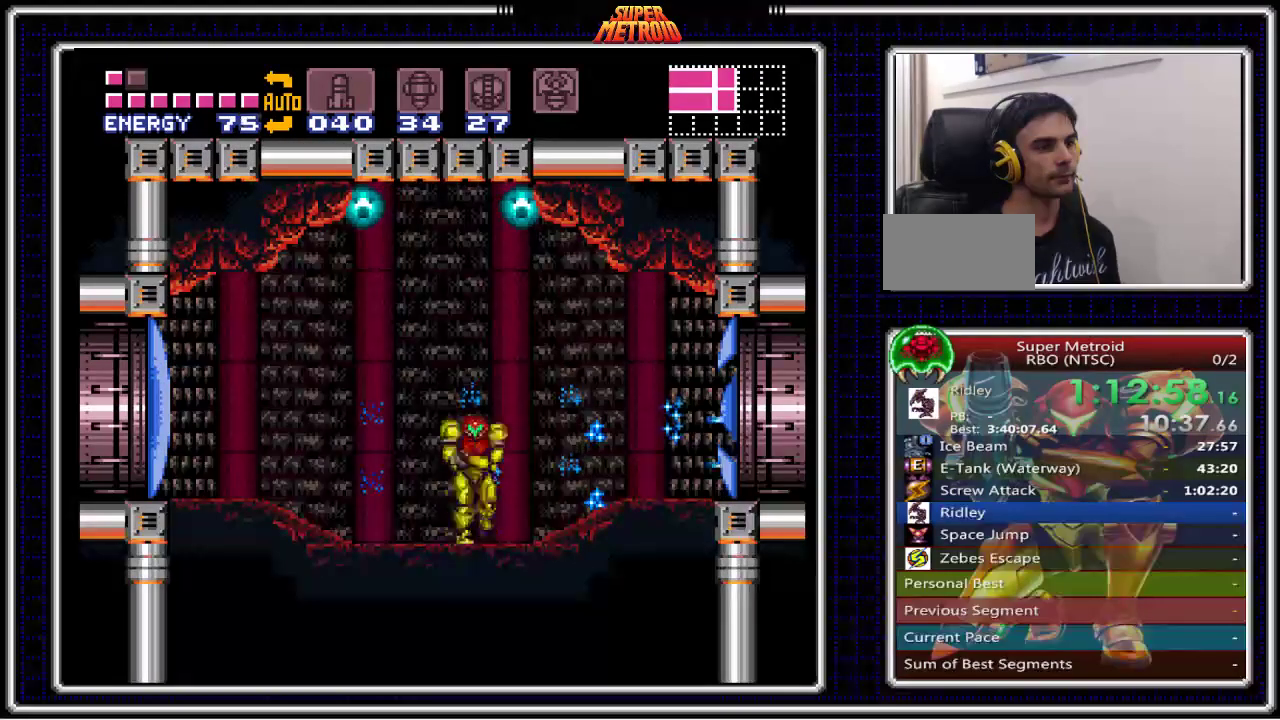
{"buttons": ["B", "DPAD_RIGHT"], "events": []}
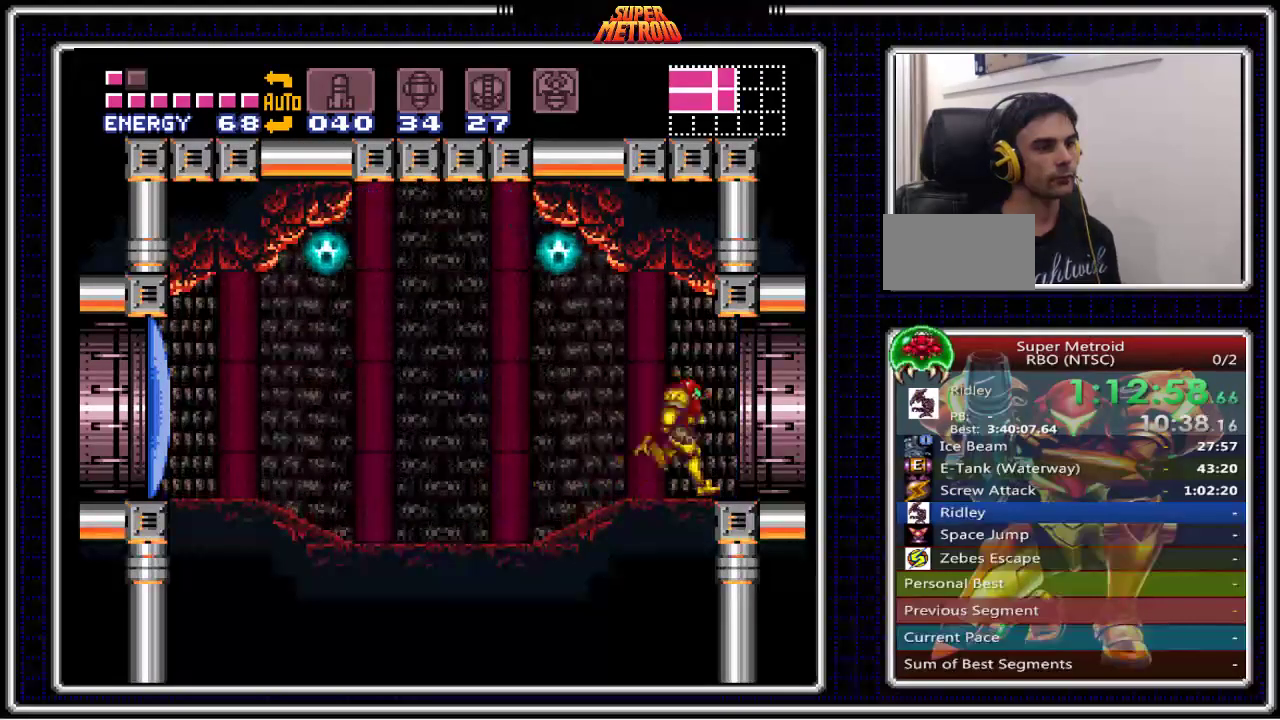
{"buttons": ["B", "DPAD_RIGHT"], "events": []}
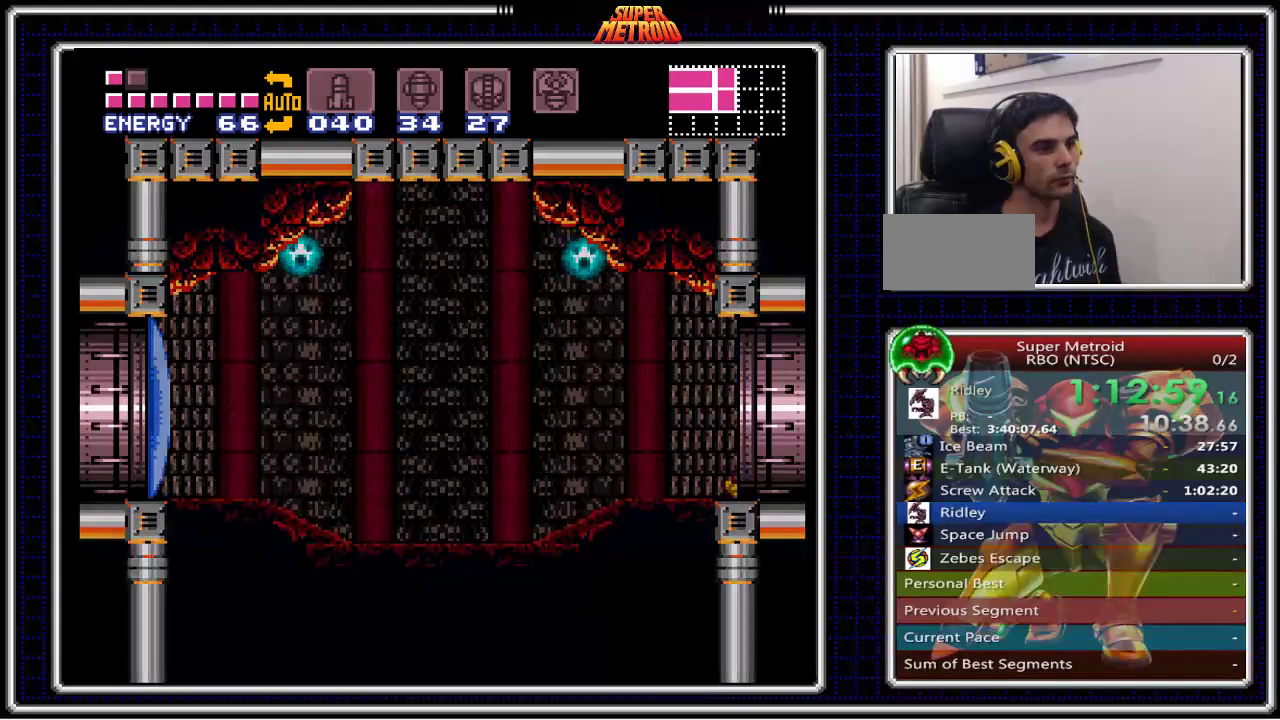
{"buttons": ["B", "DPAD_RIGHT"], "events": [[167, "DPAD_RIGHT", "up"], [267, "DPAD_RIGHT", "down"]]}
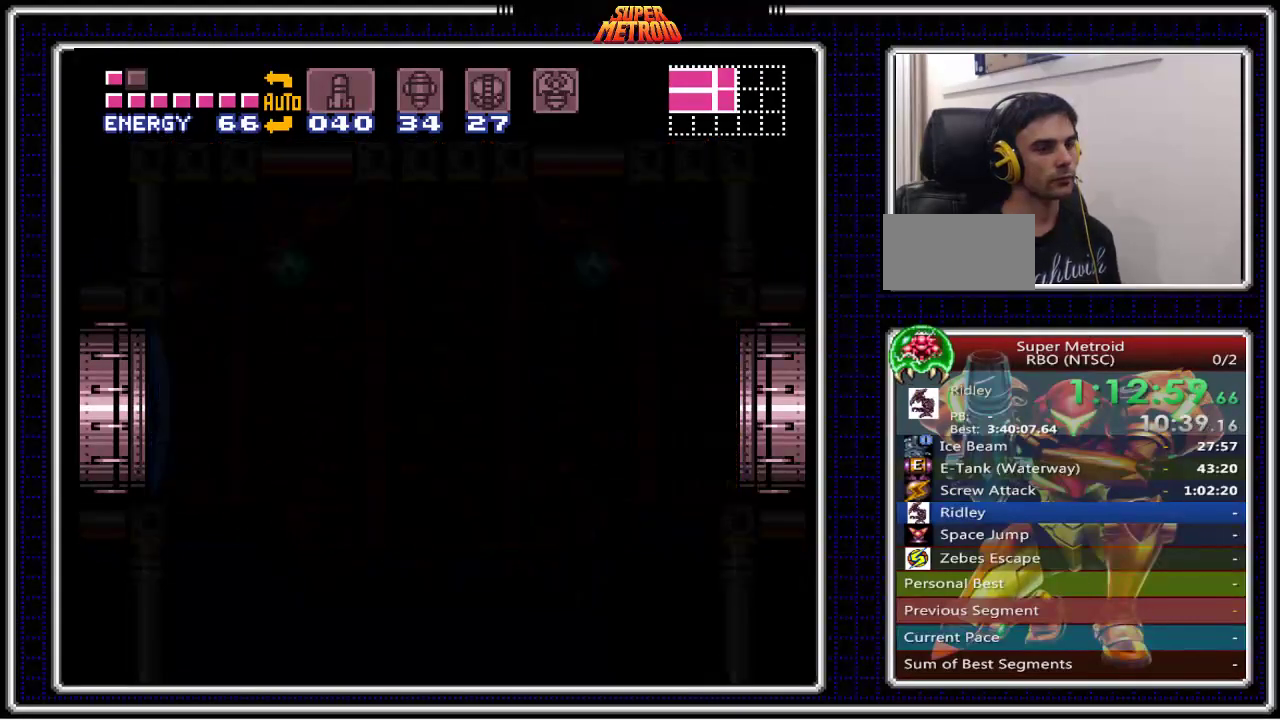
{"buttons": ["B", "DPAD_RIGHT"], "events": []}
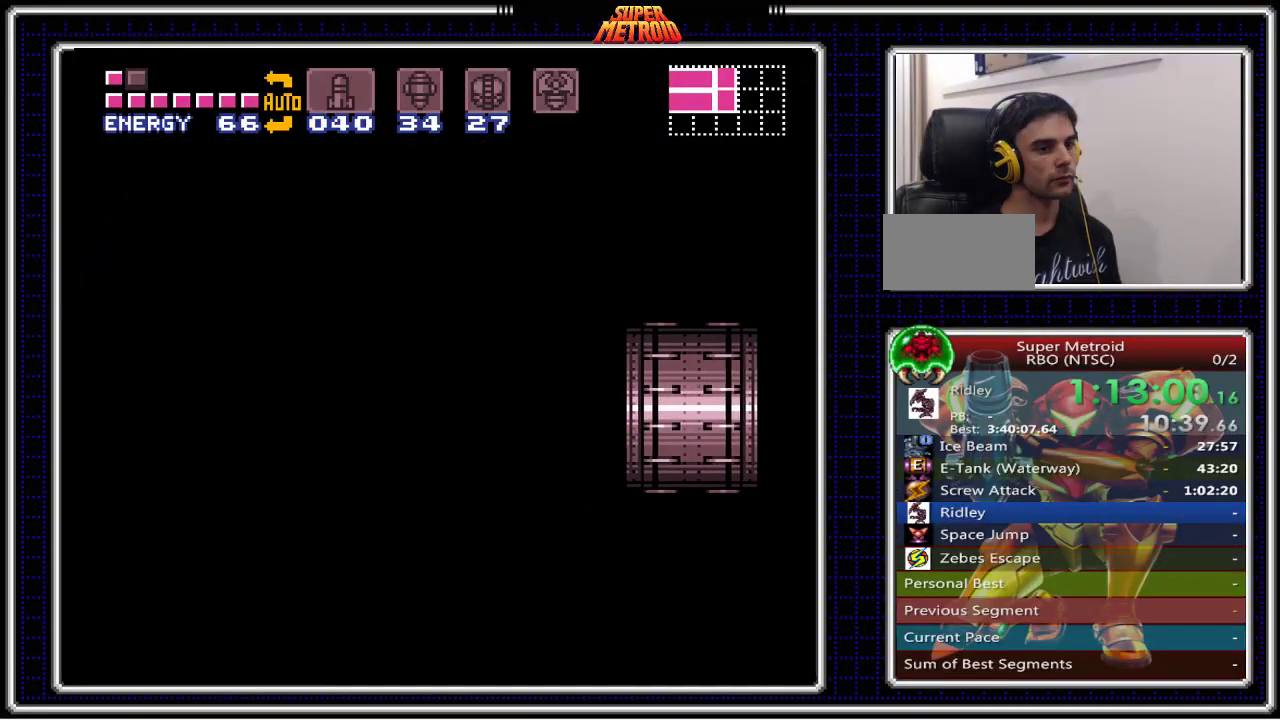
{"buttons": ["B", "DPAD_RIGHT"], "events": []}
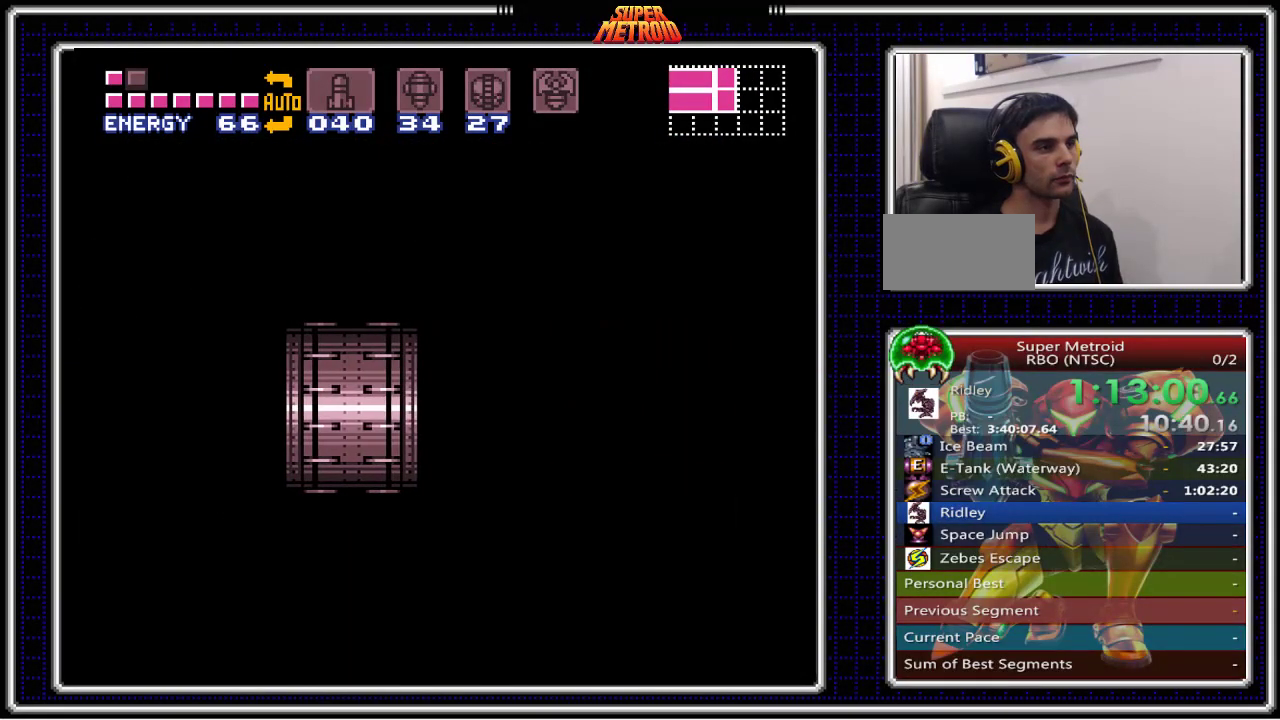
{"buttons": ["B", "DPAD_RIGHT"], "events": []}
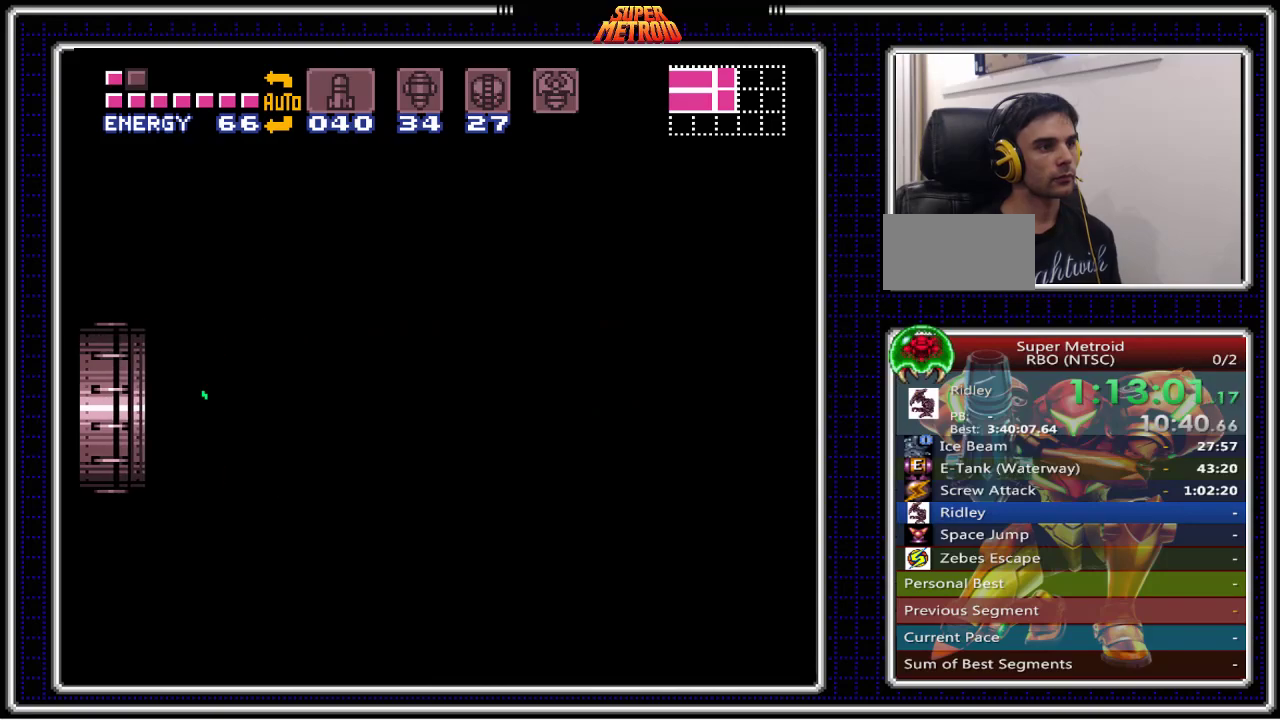
{"buttons": ["B", "DPAD_RIGHT"], "events": []}
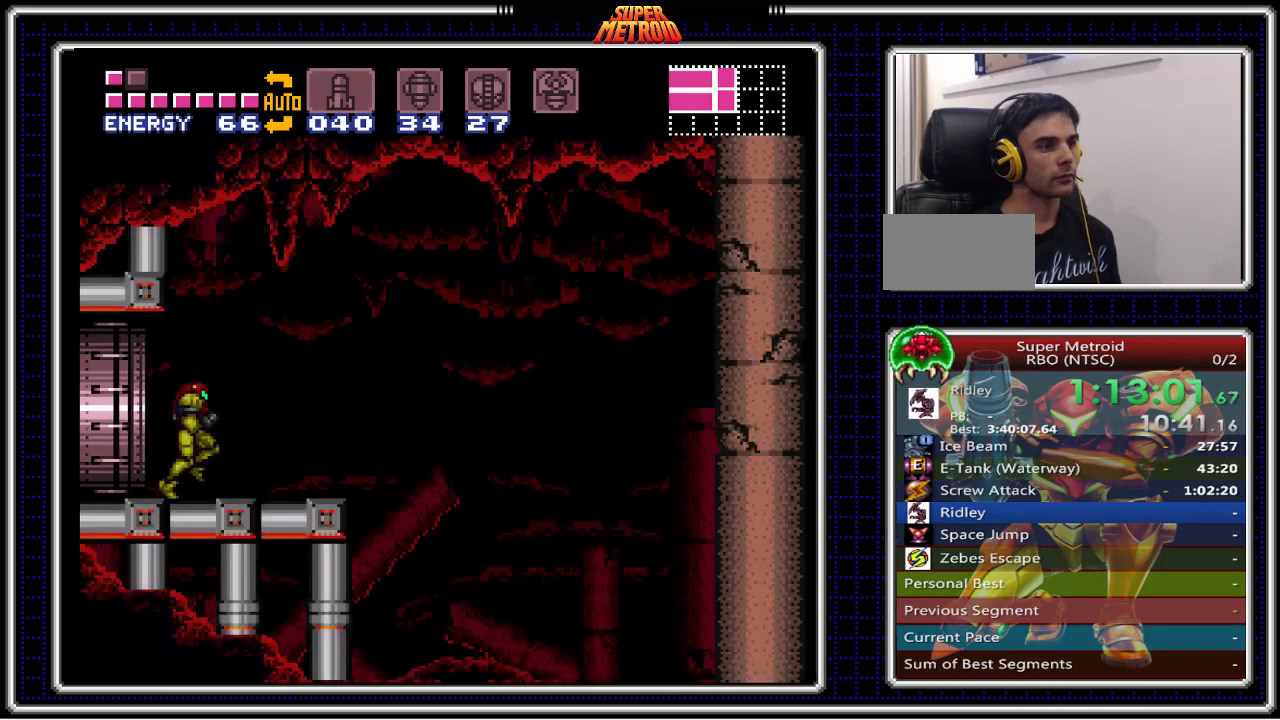
{"buttons": ["B", "DPAD_RIGHT"], "events": [[200, "A", "down"], [450, "A", "up"]]}
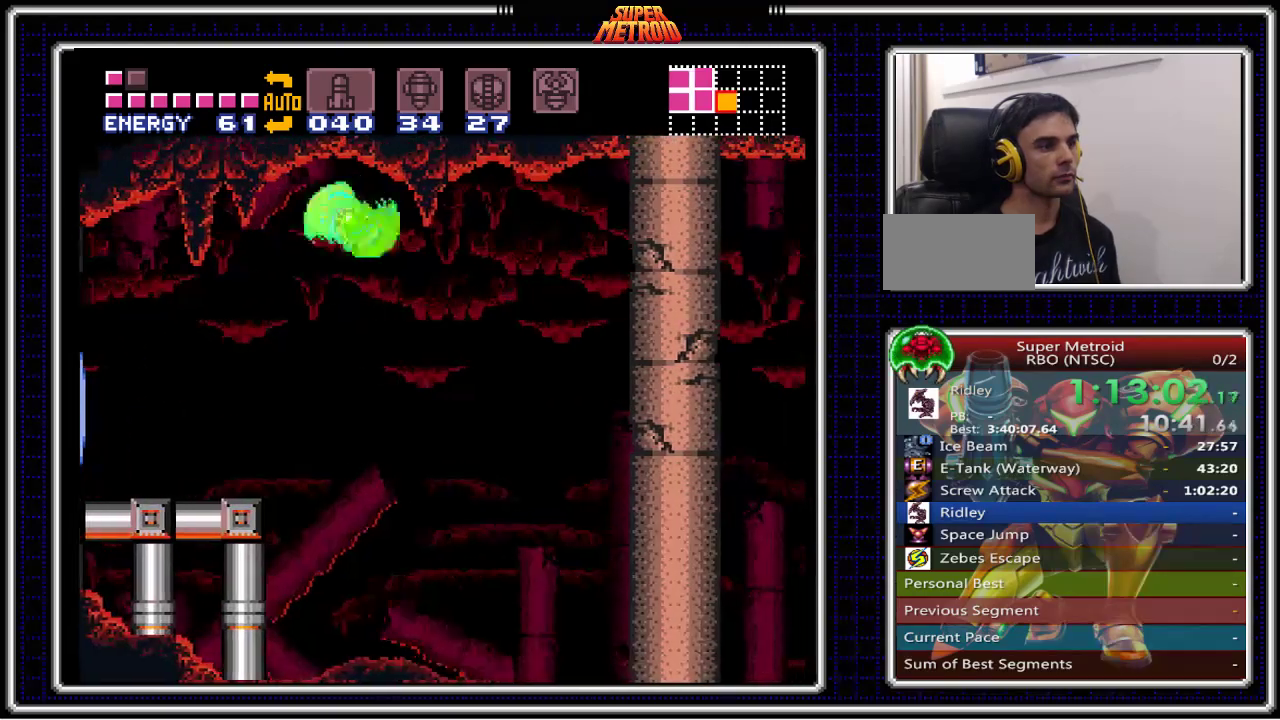
{"buttons": ["B", "DPAD_RIGHT"], "events": []}
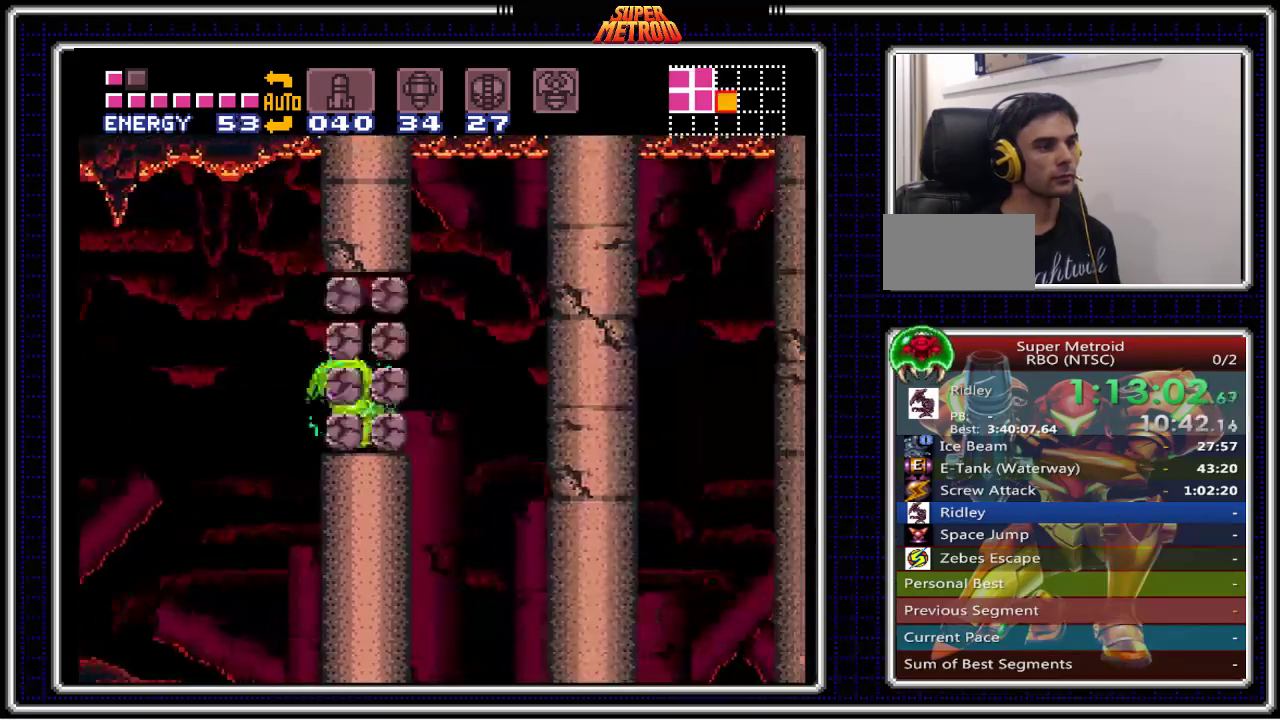
{"buttons": ["B", "DPAD_RIGHT"], "events": [[133, "A", "down"], [267, "A", "up"]]}
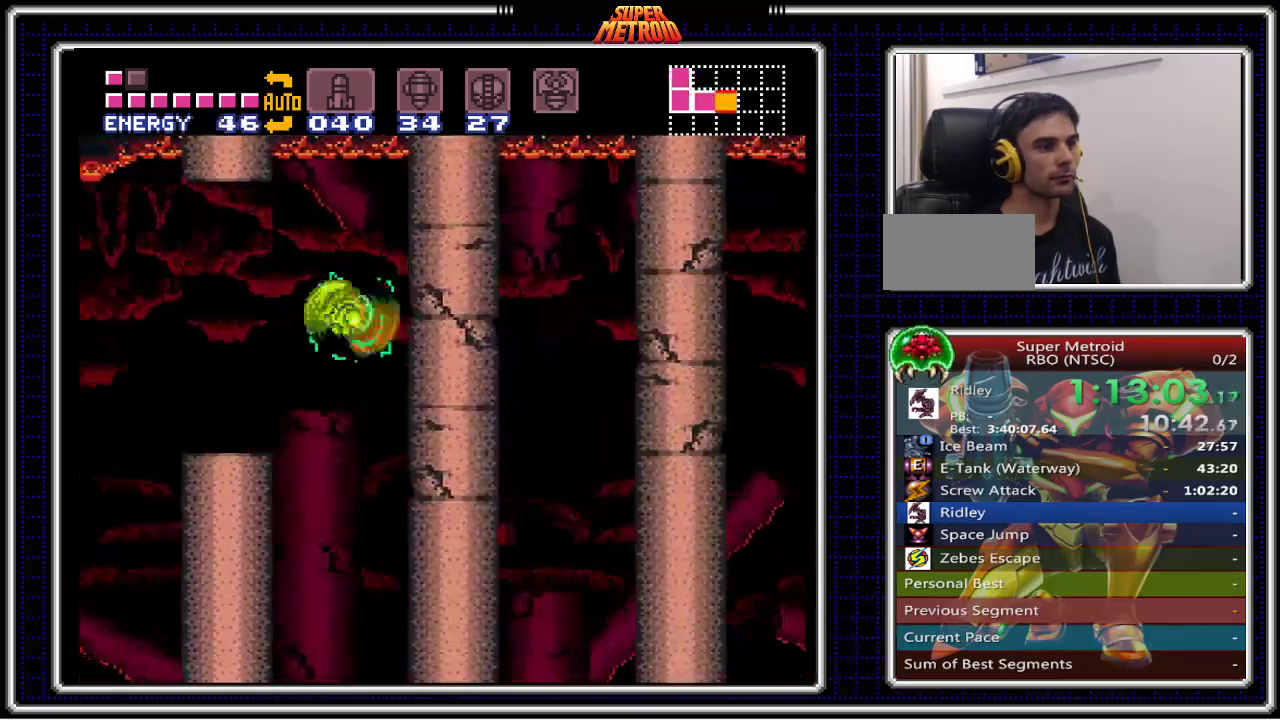
{"buttons": ["A", "B", "DPAD_RIGHT"], "events": [[483, "A", "down"]]}
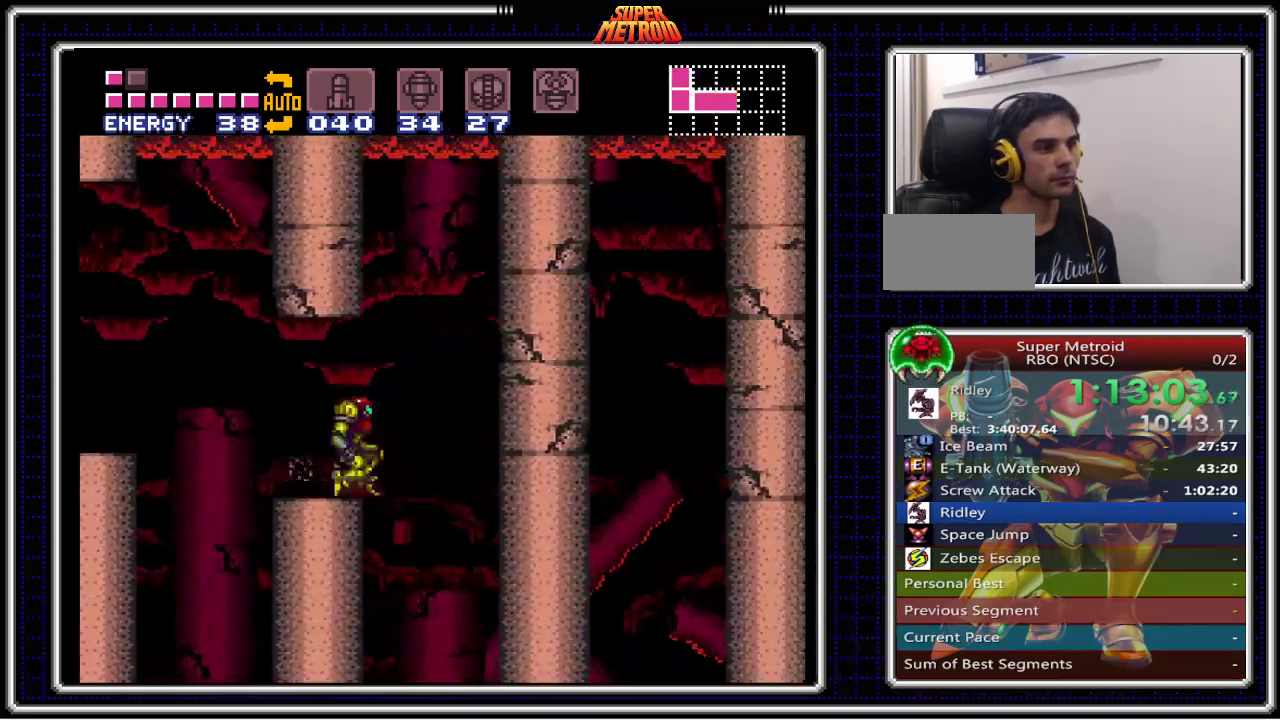
{"buttons": ["B", "DPAD_RIGHT"], "events": [[167, "A", "up"]]}
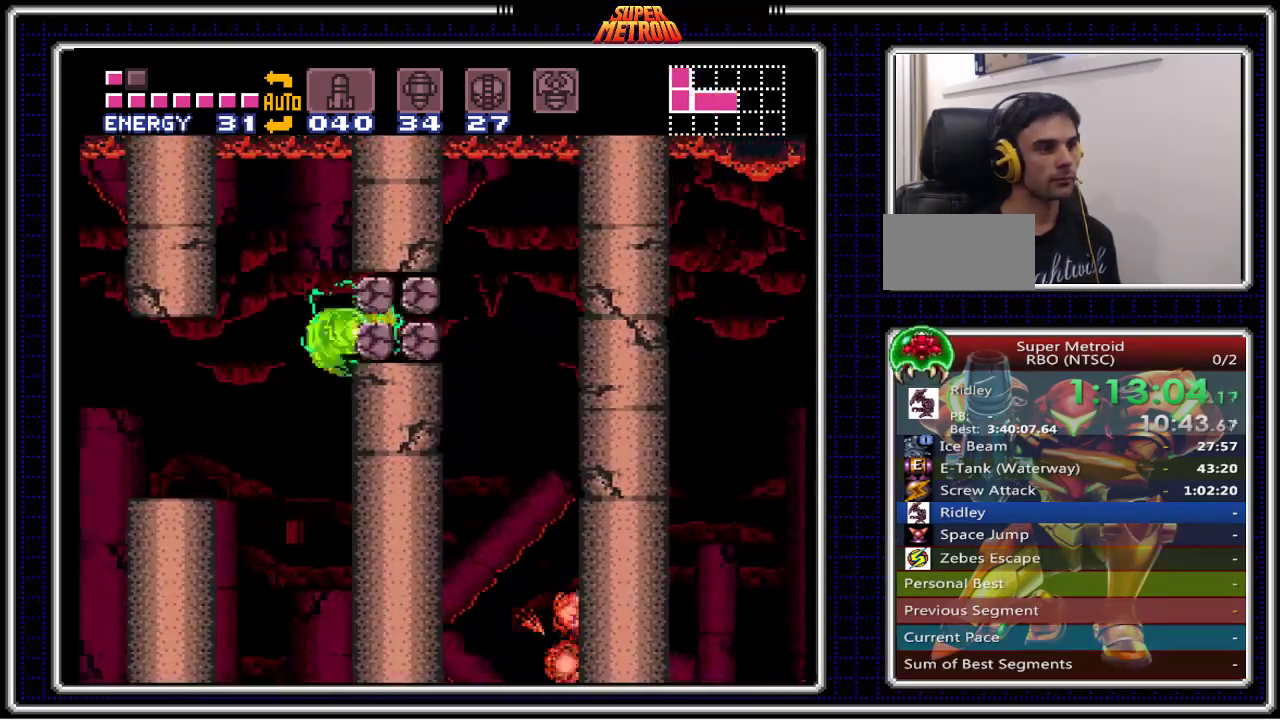
{"buttons": ["B", "DPAD_RIGHT"], "events": [[267, "A", "down"], [467, "A", "up"]]}
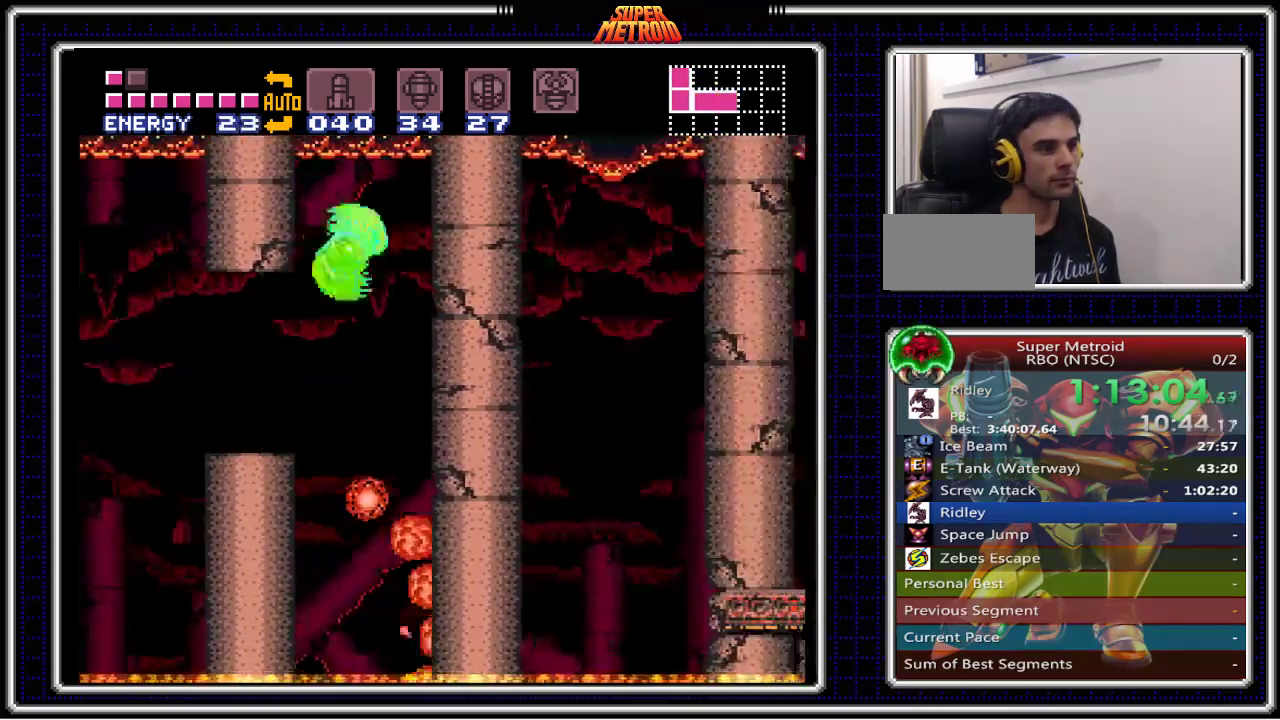
{"buttons": ["B", "DPAD_RIGHT"], "events": []}
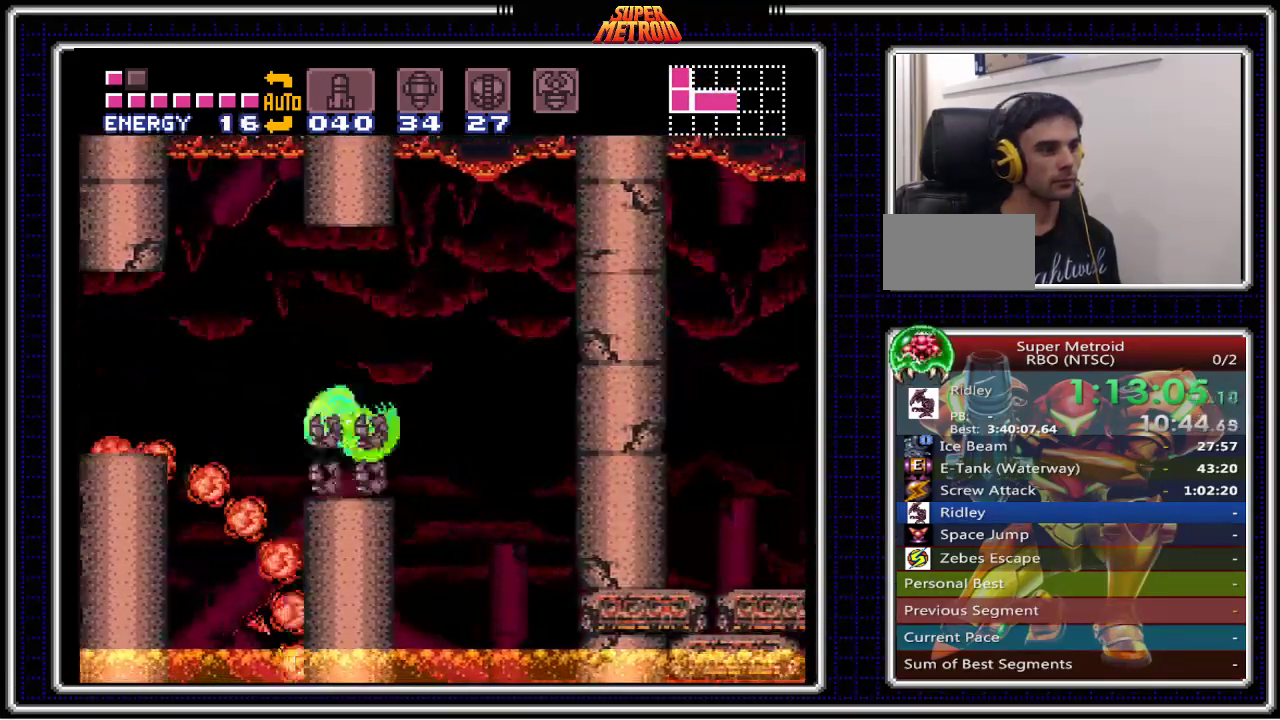
{"buttons": ["B", "DPAD_RIGHT"], "events": [[167, "A", "down"], [433, "A", "up"]]}